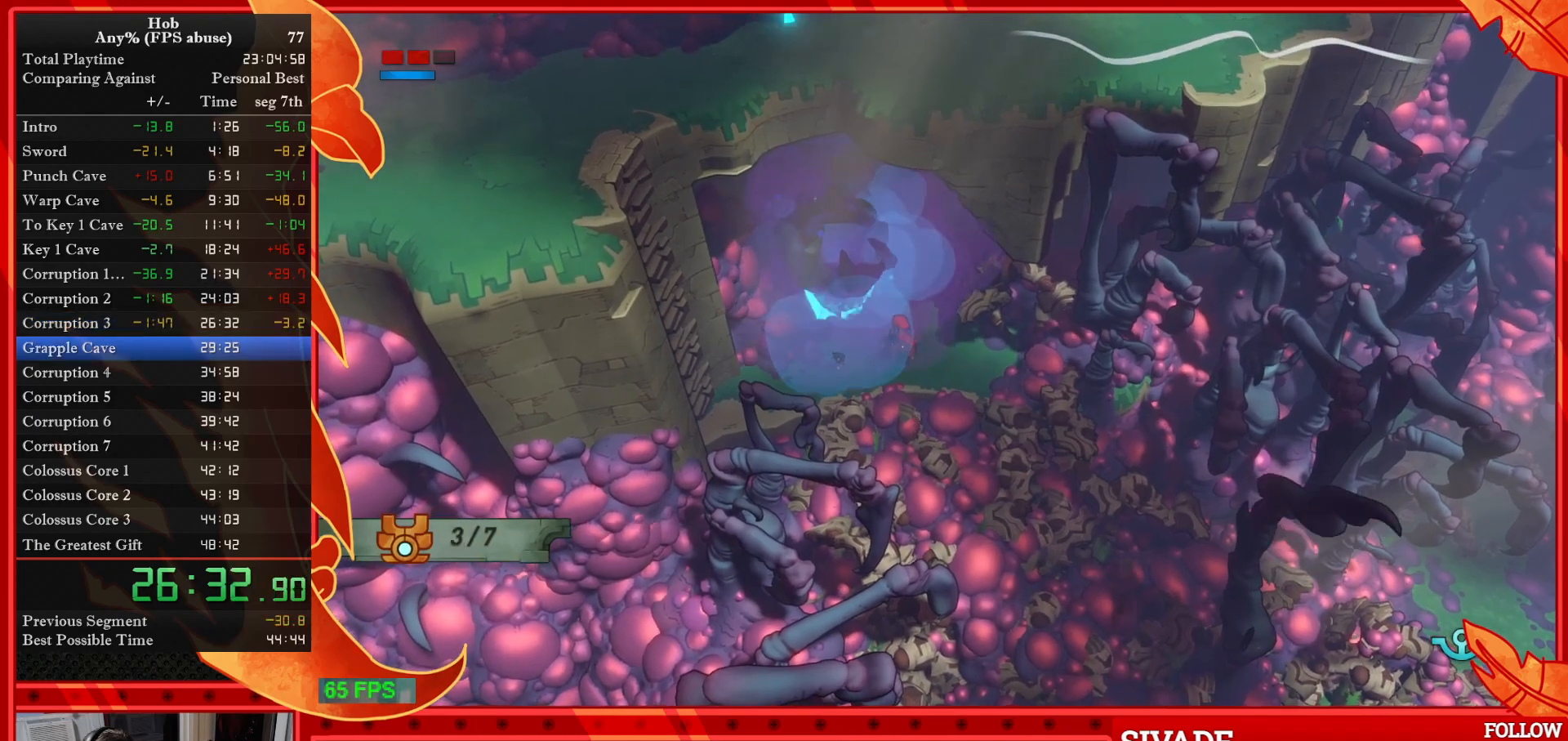
Gameplay with a controller (PlayStation layout); each line is a JSON object with the inputs held at the frame after it. "events" lists button and stick changes between this image and that frame as [ms after this image, input, new state], when the widget could be followed in between. Not read: right_stick.
{"buttons": [], "left_stick": "left", "events": [[450, "left_stick", "left"]]}
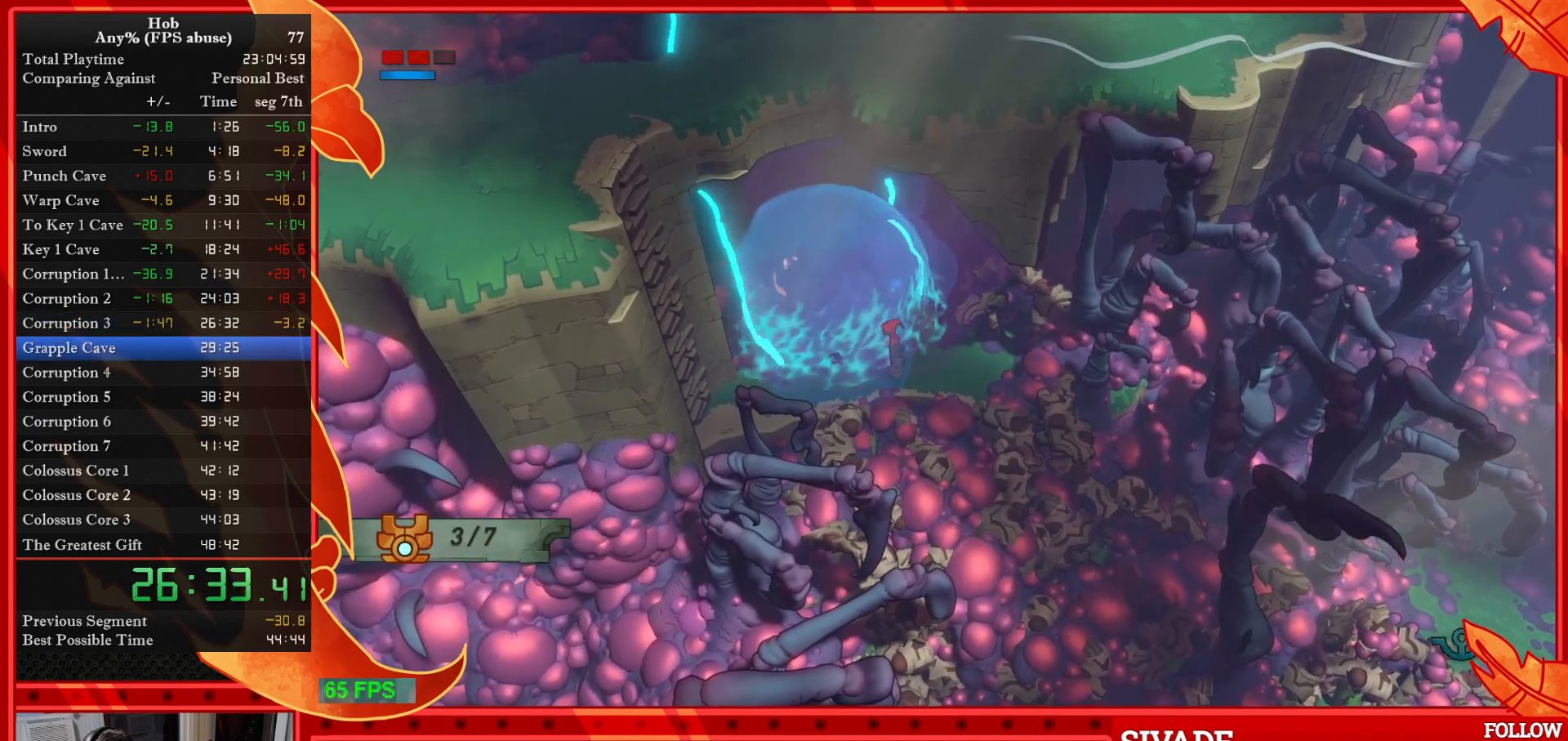
{"buttons": ["CROSS"], "left_stick": "down-left", "events": [[50, "left_stick", "down-left"], [400, "CROSS", "down"]]}
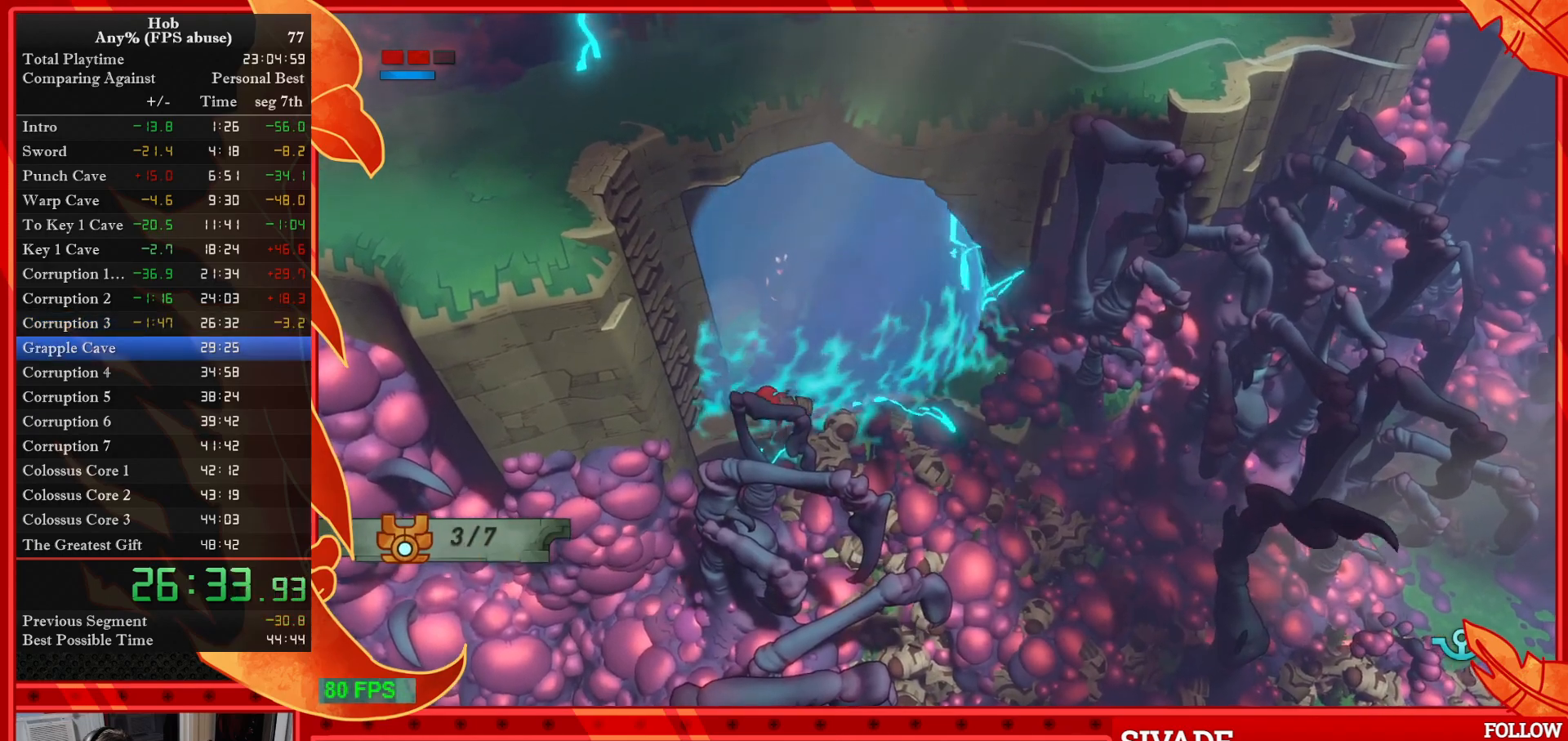
{"buttons": ["CROSS"], "left_stick": "down-left", "events": []}
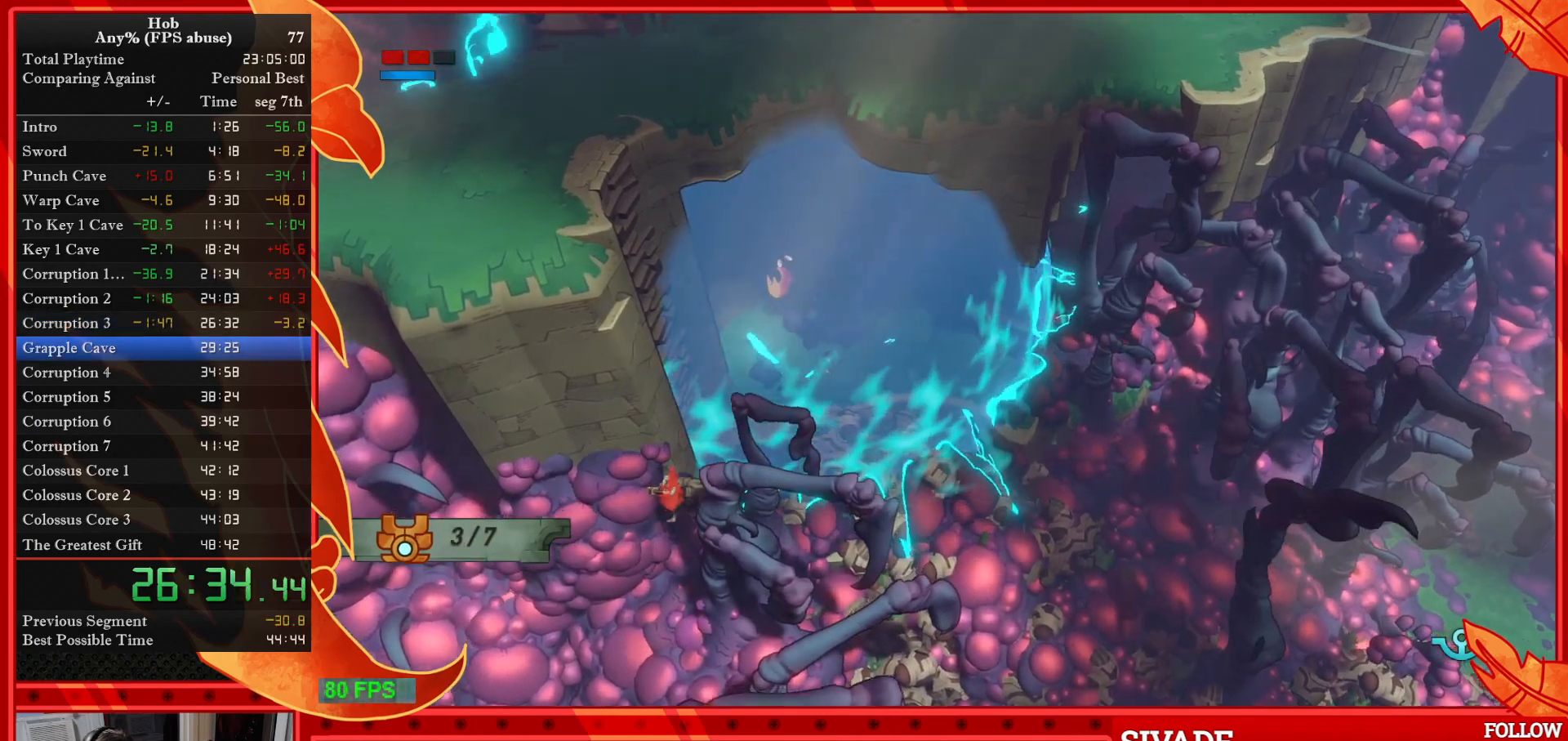
{"buttons": [], "left_stick": "down-left", "events": [[17, "CROSS", "up"]]}
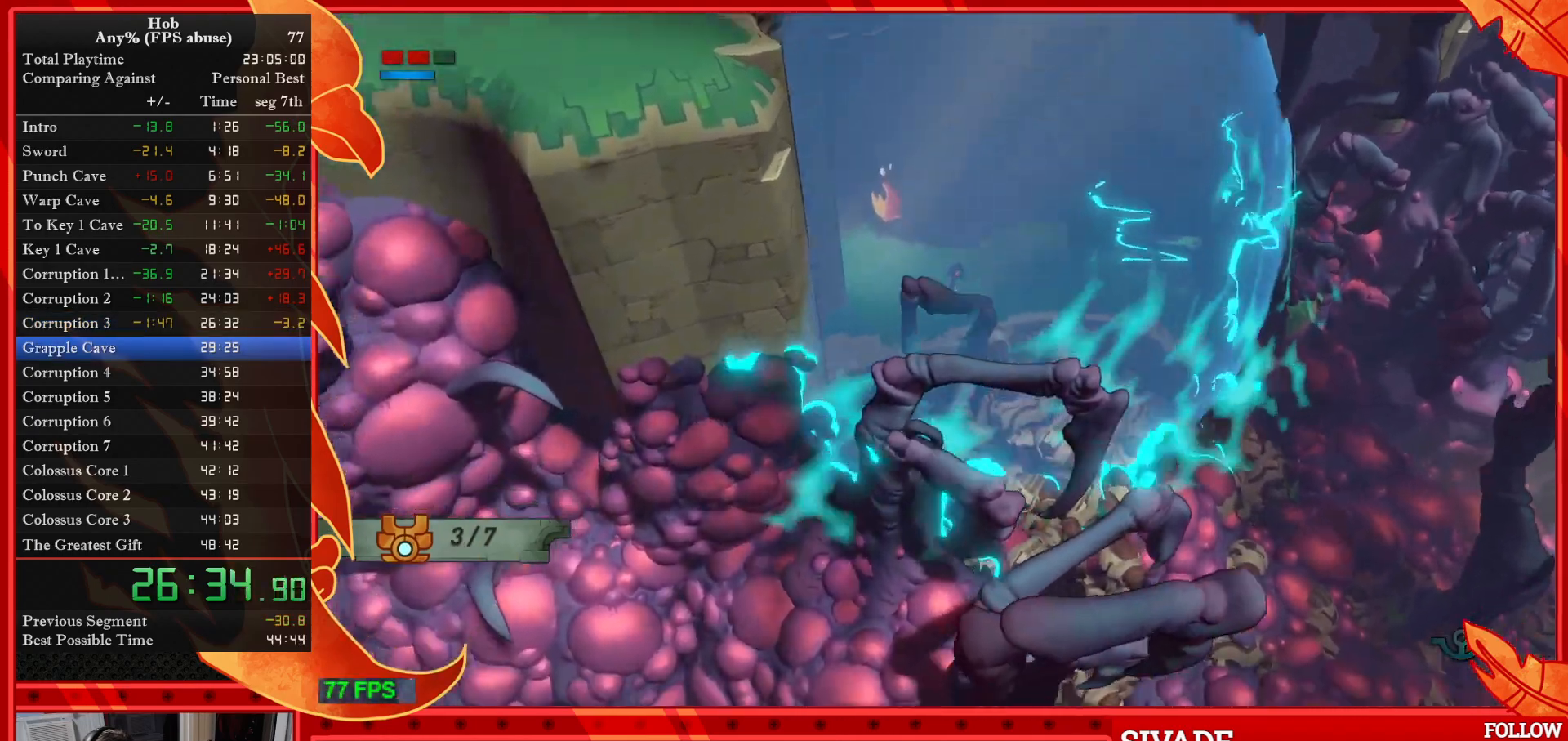
{"buttons": [], "left_stick": "down-left", "events": []}
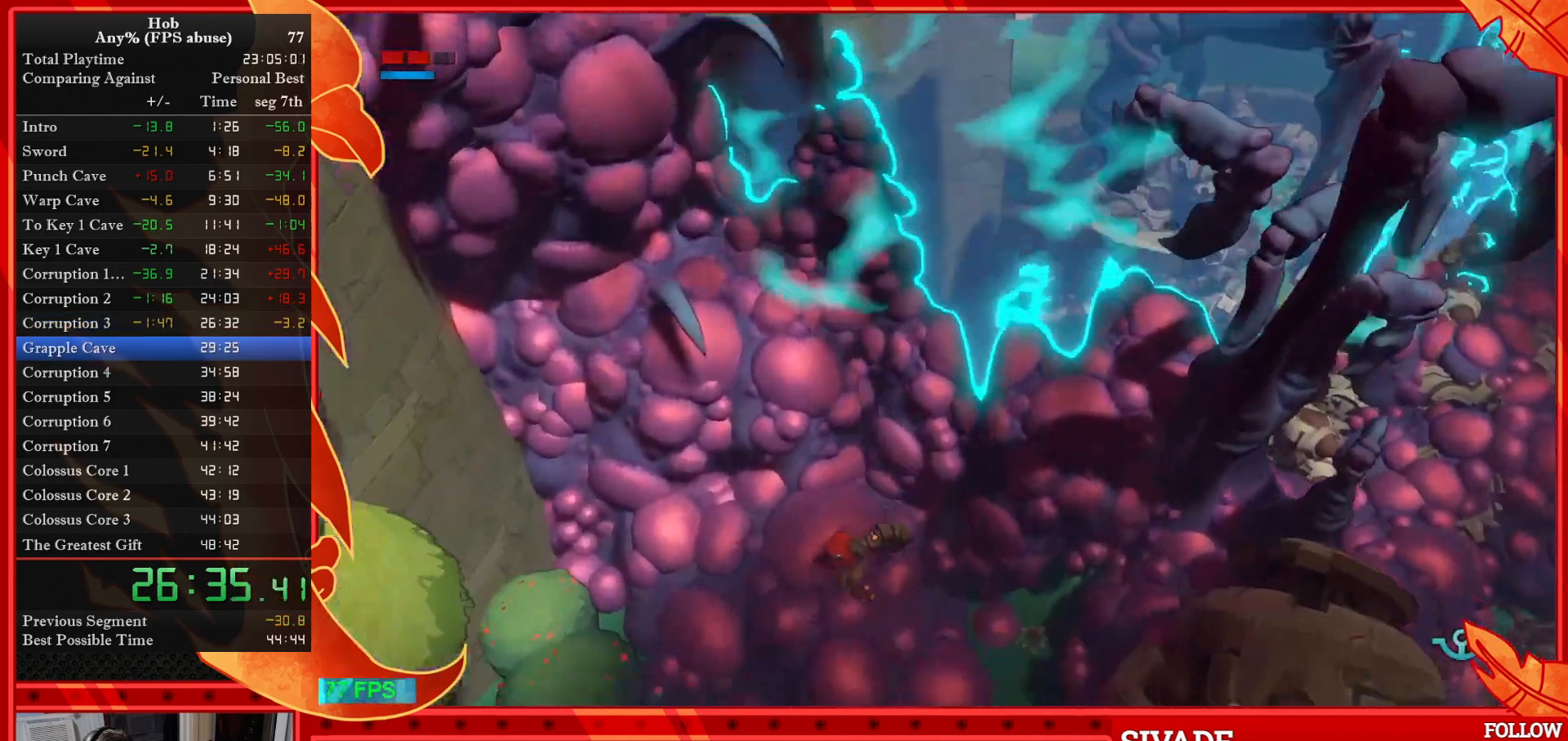
{"buttons": [], "left_stick": "down-left", "events": [[100, "R3", "down"], [283, "R3", "up"]]}
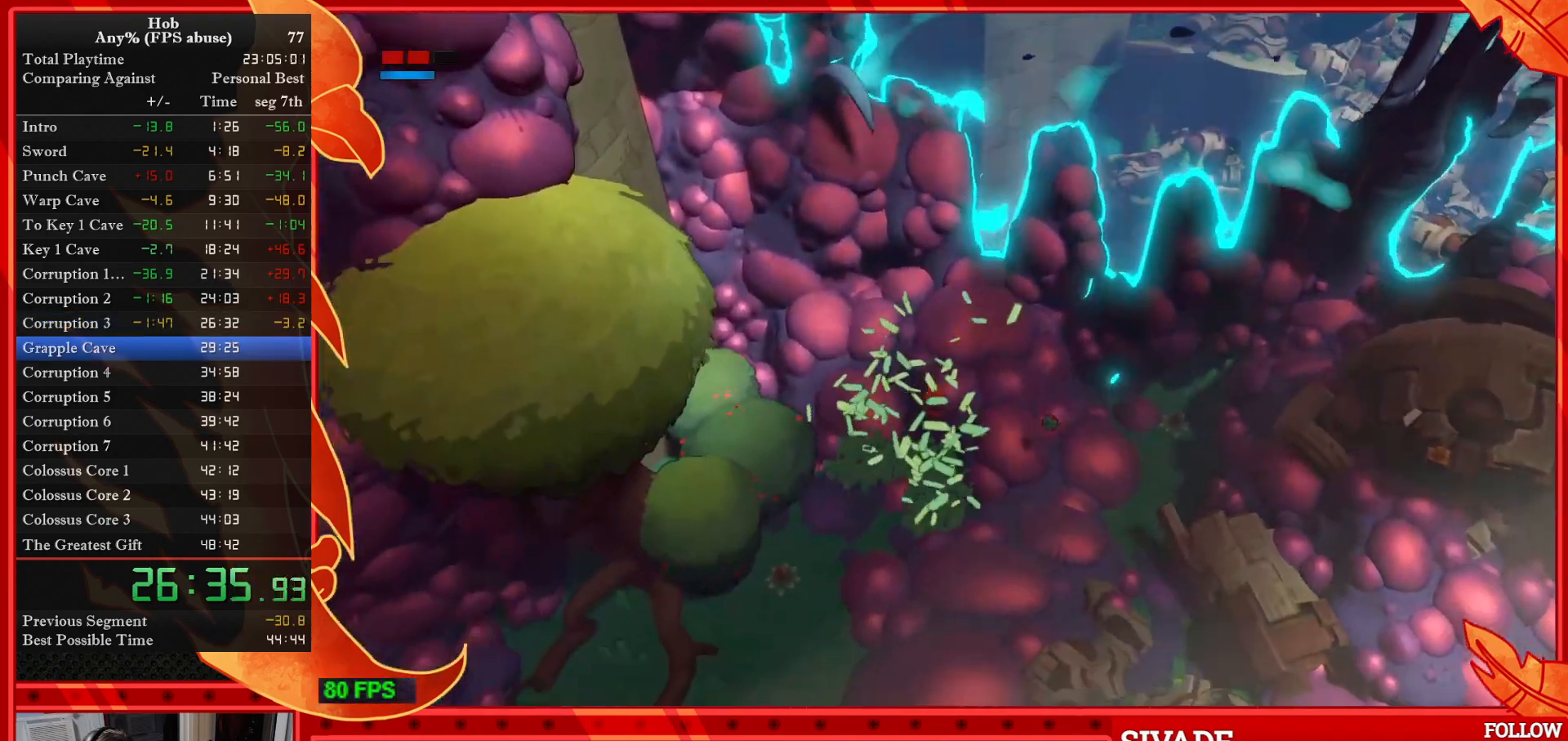
{"buttons": ["R3"], "left_stick": "down-left", "events": [[467, "R3", "down"]]}
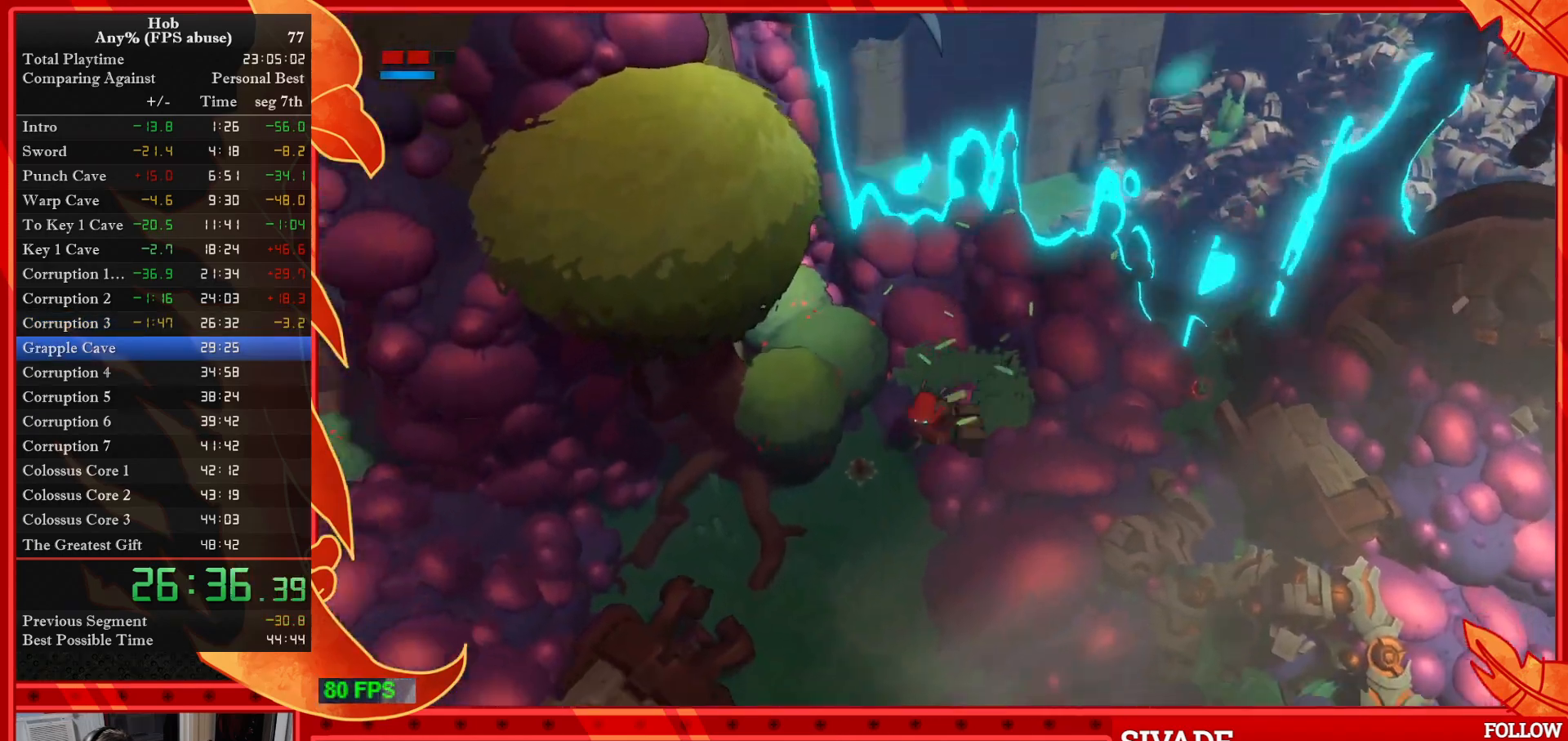
{"buttons": [], "left_stick": "down-left", "events": [[100, "R3", "up"]]}